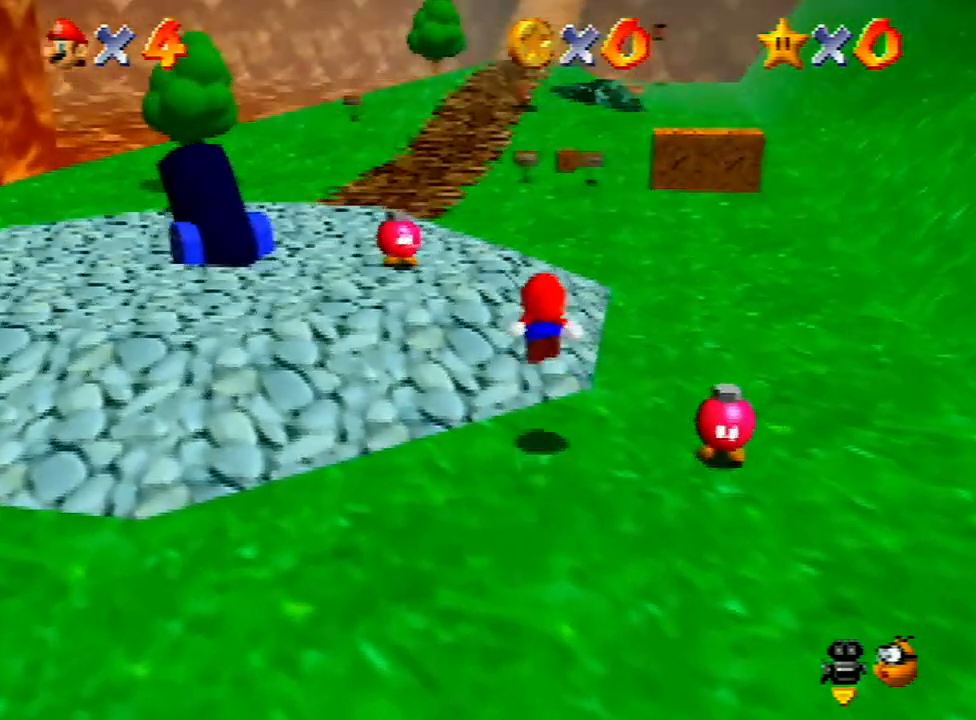
Gameplay with a controller (Nintendo layout); each line is a JSON object with the inputs held at the frame after it. "events" lists button and stick changes between this image and that frame as [ms after this image, input, new state], when the widget could be followed in between. Not read: L3 R3.
{"buttons": [], "left_stick": "up", "events": [[267, "A", "up"], [267, "Z", "up"]]}
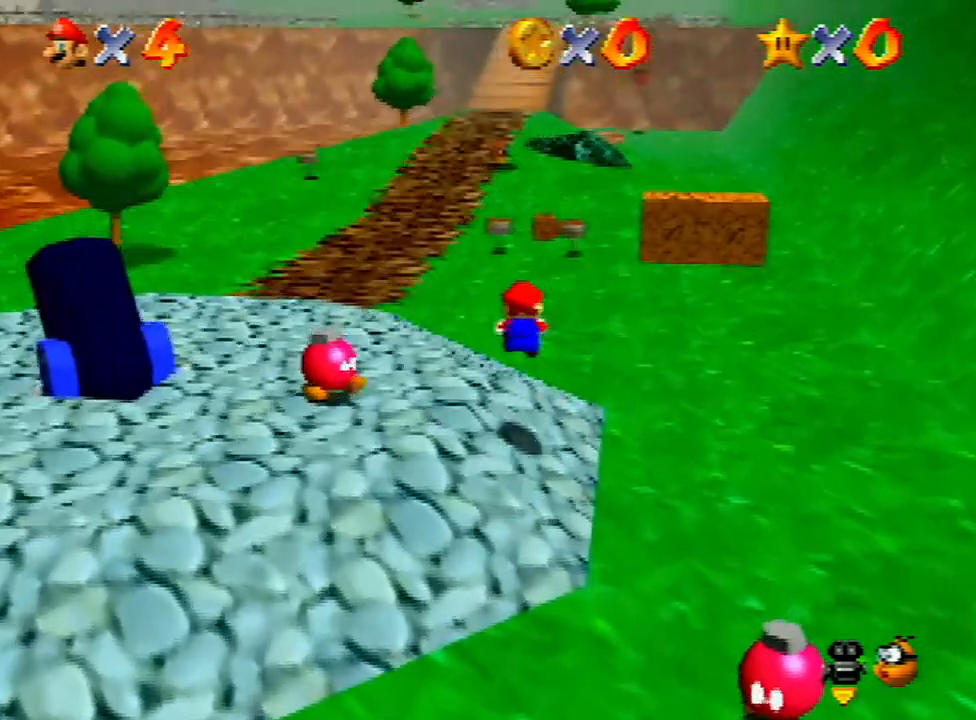
{"buttons": [], "left_stick": "up", "events": []}
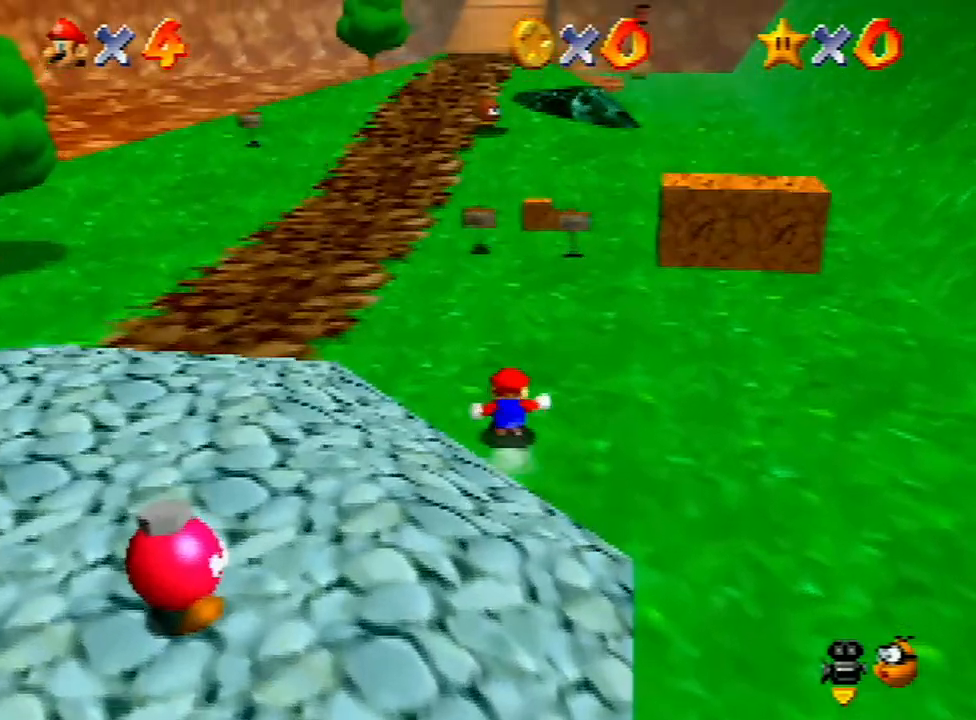
{"buttons": ["A"], "left_stick": "up", "events": [[100, "A", "down"], [100, "B", "down"], [500, "B", "up"]]}
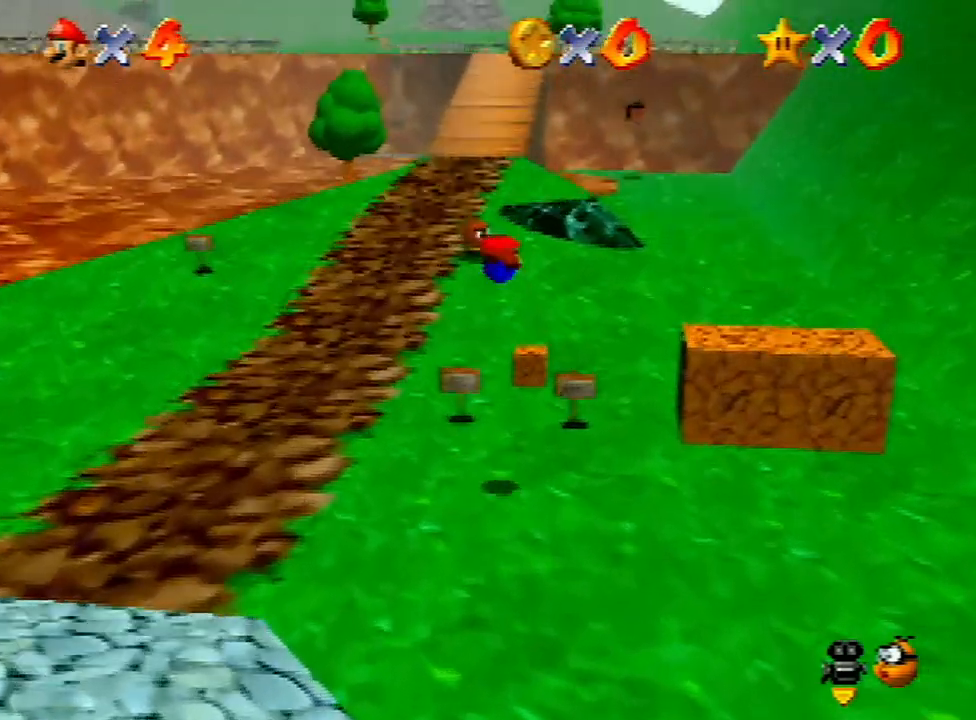
{"buttons": [], "left_stick": "up", "events": [[33, "A", "up"]]}
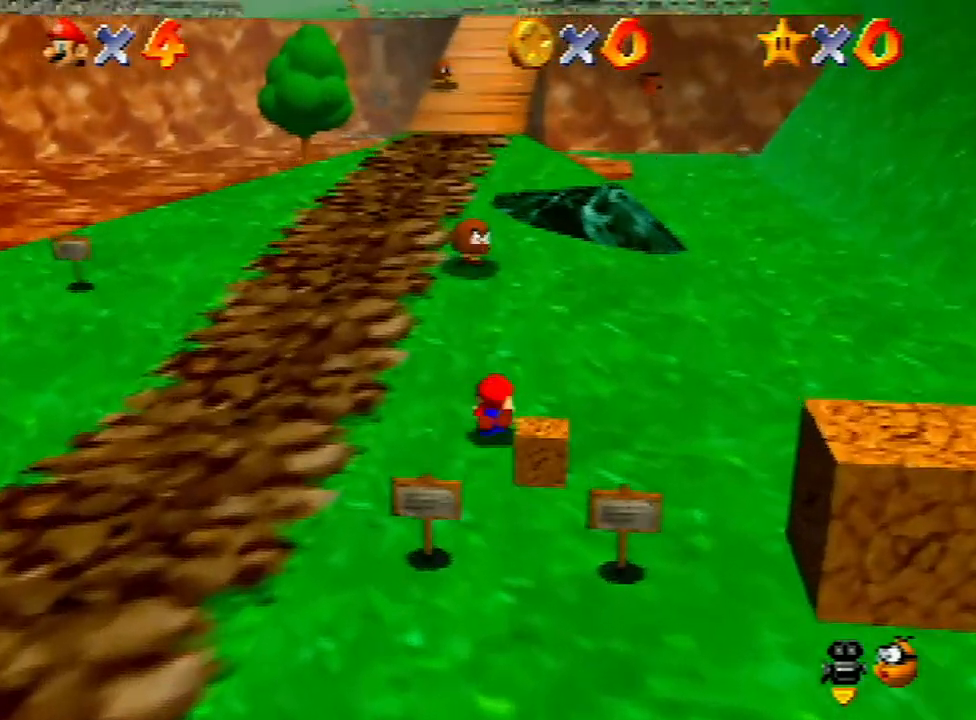
{"buttons": [], "left_stick": "up", "events": [[67, "A", "down"], [167, "A", "up"], [167, "left_stick", "up-right"], [367, "left_stick", "up"]]}
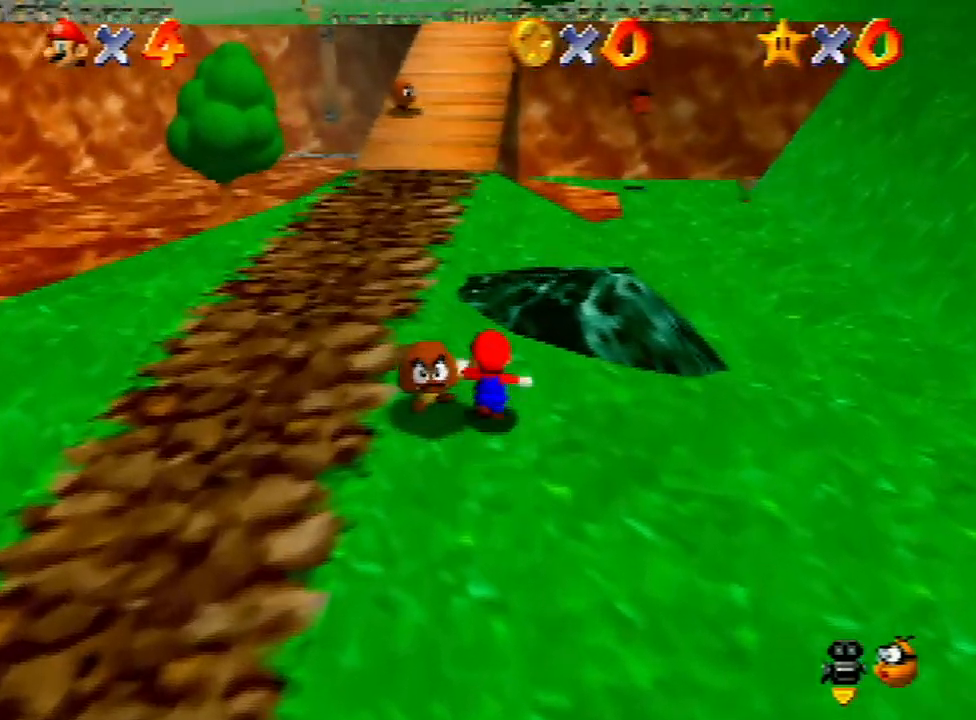
{"buttons": ["A", "B"], "left_stick": "up", "events": [[200, "A", "down"], [233, "B", "down"]]}
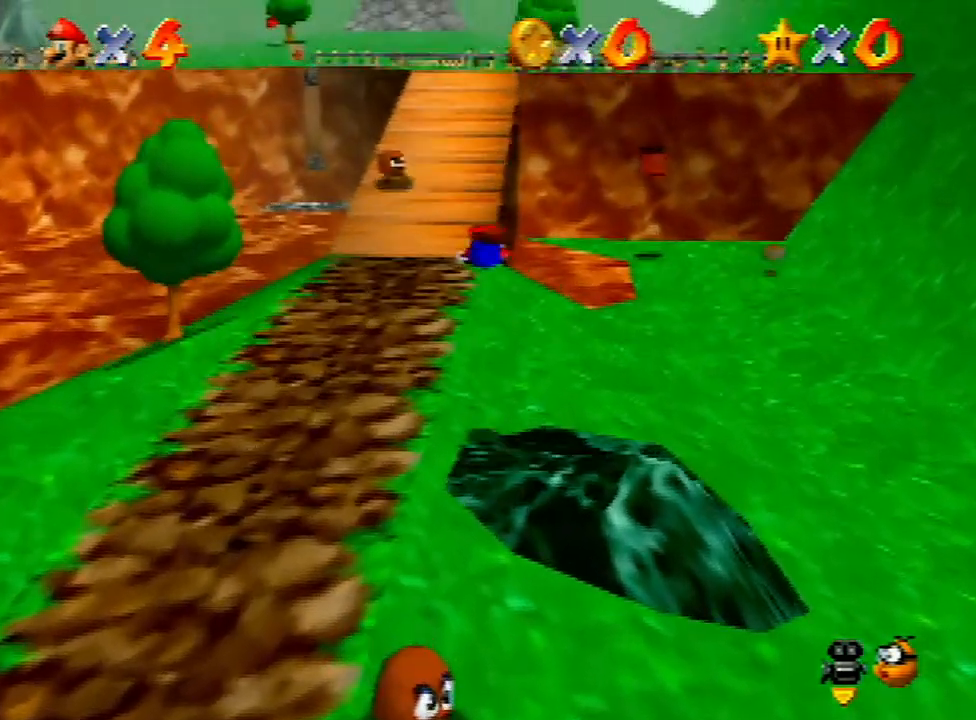
{"buttons": [], "left_stick": "up", "events": [[233, "A", "up"], [233, "B", "up"]]}
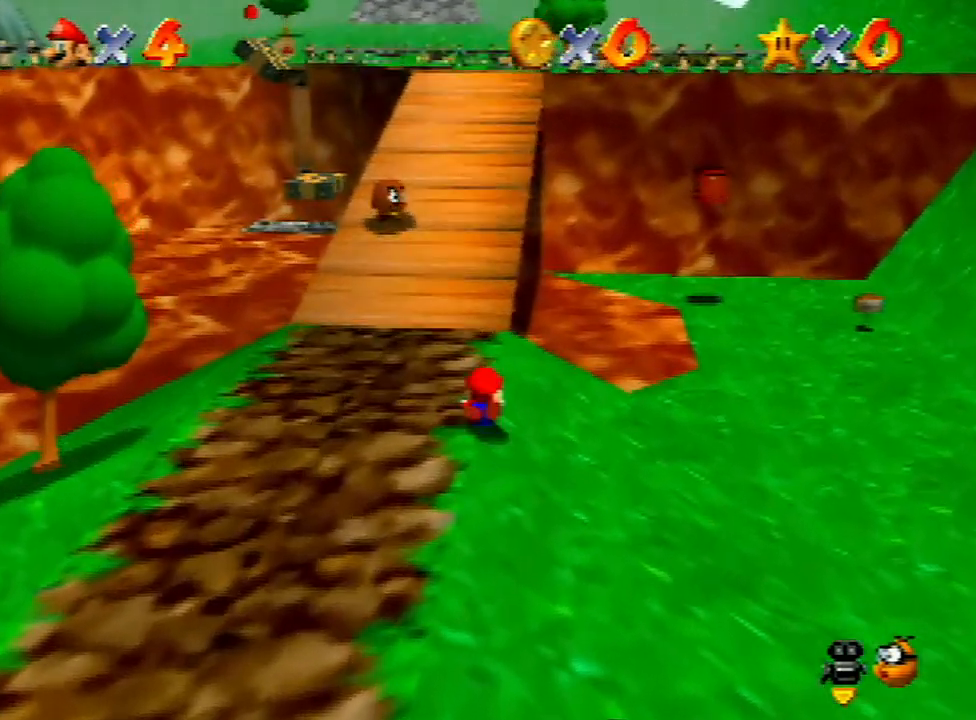
{"buttons": [], "left_stick": "up", "events": [[67, "A", "down"], [167, "A", "up"]]}
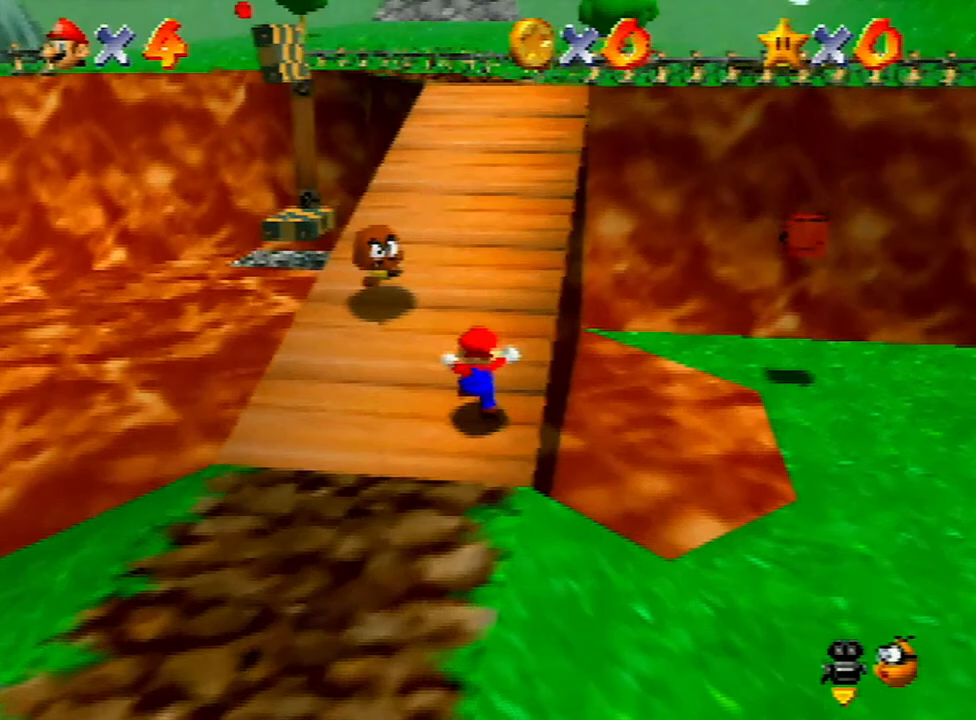
{"buttons": ["A", "B"], "left_stick": "up", "events": [[167, "A", "down"], [200, "B", "down"]]}
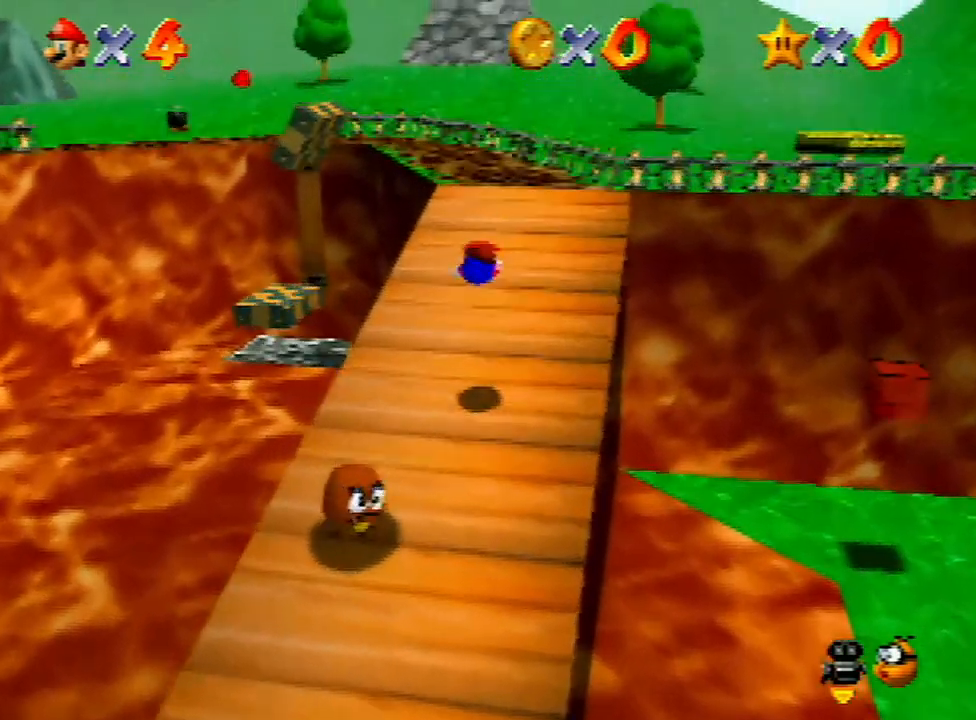
{"buttons": [], "left_stick": "up", "events": [[33, "A", "up"], [33, "B", "up"], [433, "A", "down"], [500, "A", "up"]]}
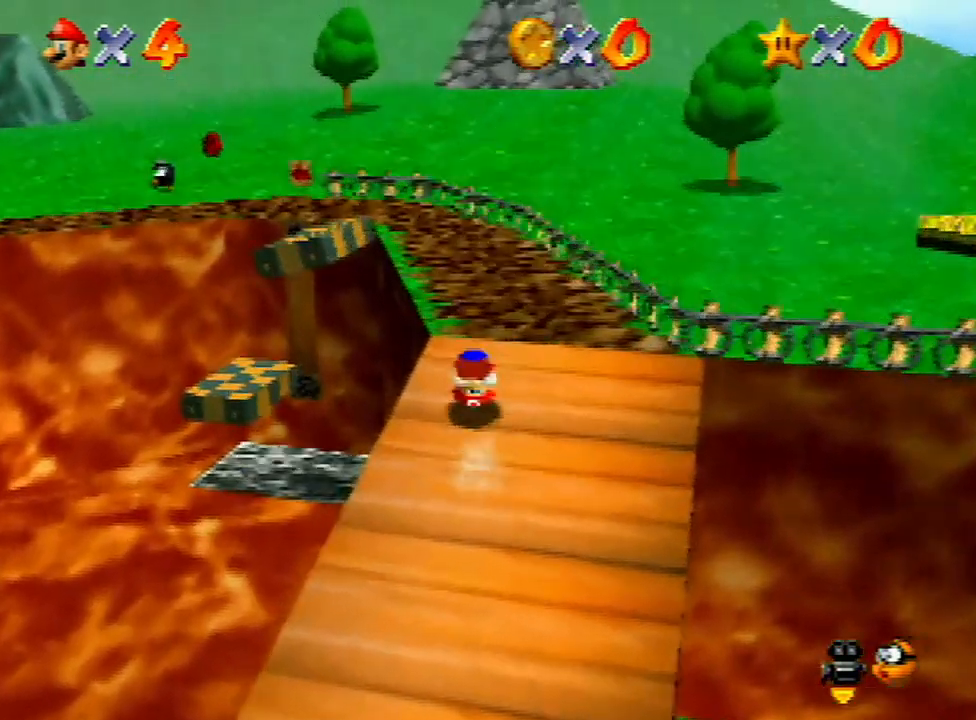
{"buttons": [], "left_stick": "up", "events": [[333, "B", "down"], [467, "B", "up"]]}
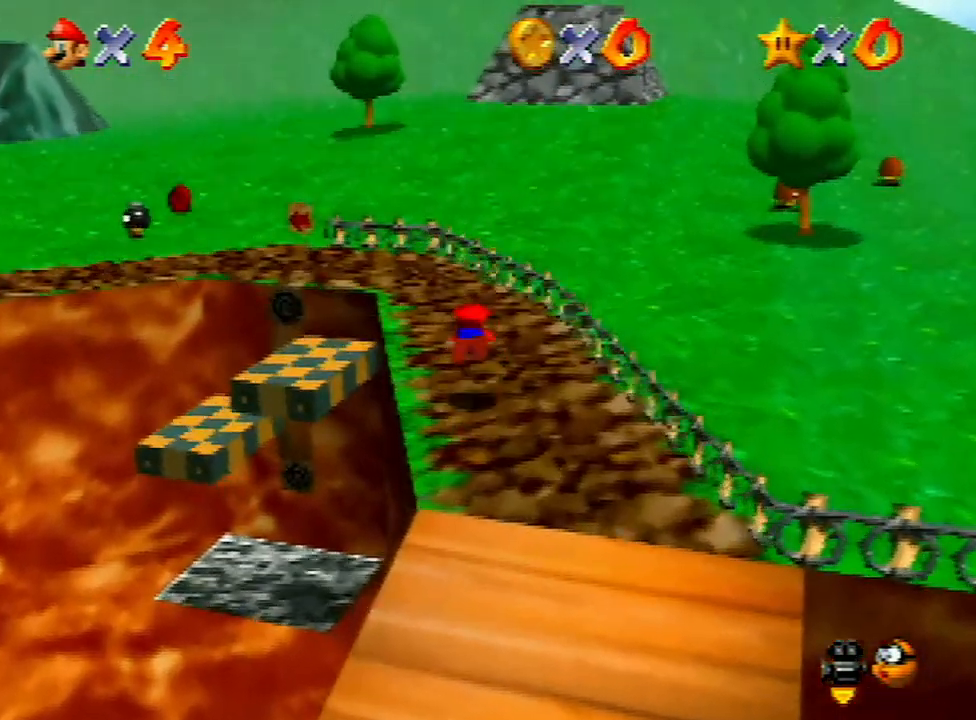
{"buttons": ["C_RIGHT"], "left_stick": "up-left", "events": [[100, "left_stick", "up-left"], [467, "C_RIGHT", "down"]]}
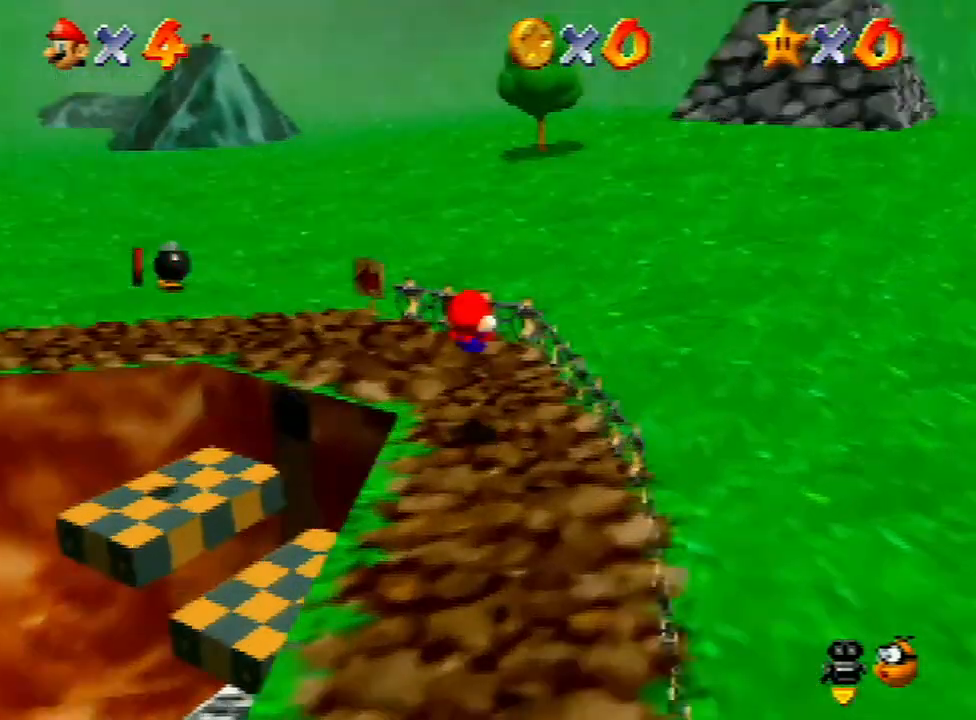
{"buttons": [], "left_stick": "up-left", "events": [[67, "C_RIGHT", "up"]]}
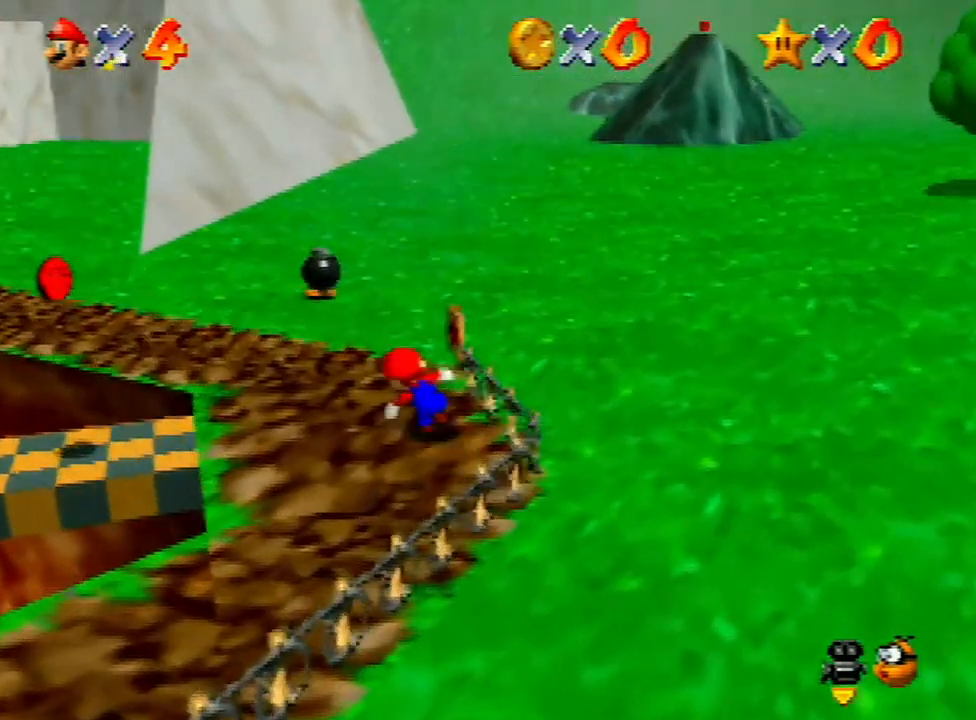
{"buttons": [], "left_stick": "up", "events": [[367, "left_stick", "up"]]}
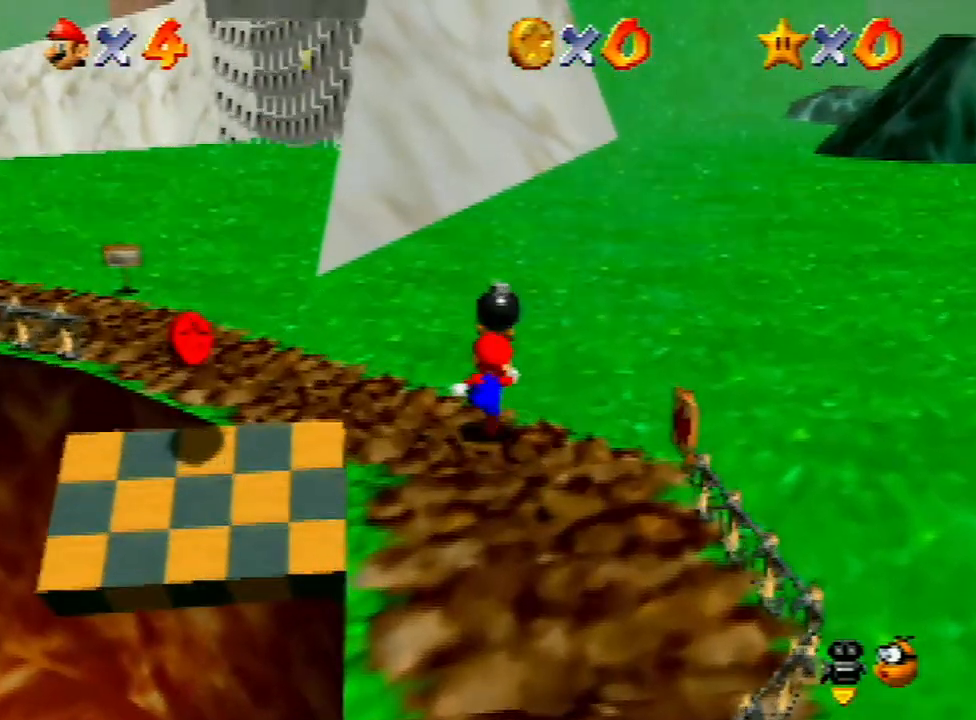
{"buttons": ["B"], "left_stick": "center", "events": [[467, "B", "down"], [467, "left_stick", "center"]]}
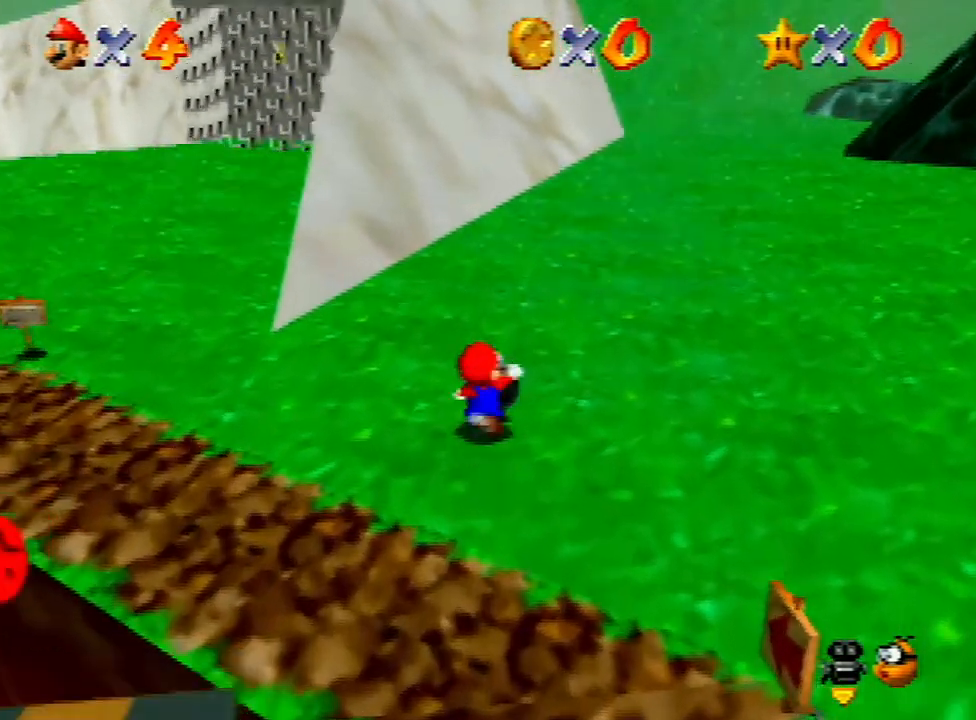
{"buttons": [], "left_stick": "up-left", "events": [[100, "B", "up"], [200, "left_stick", "up-left"]]}
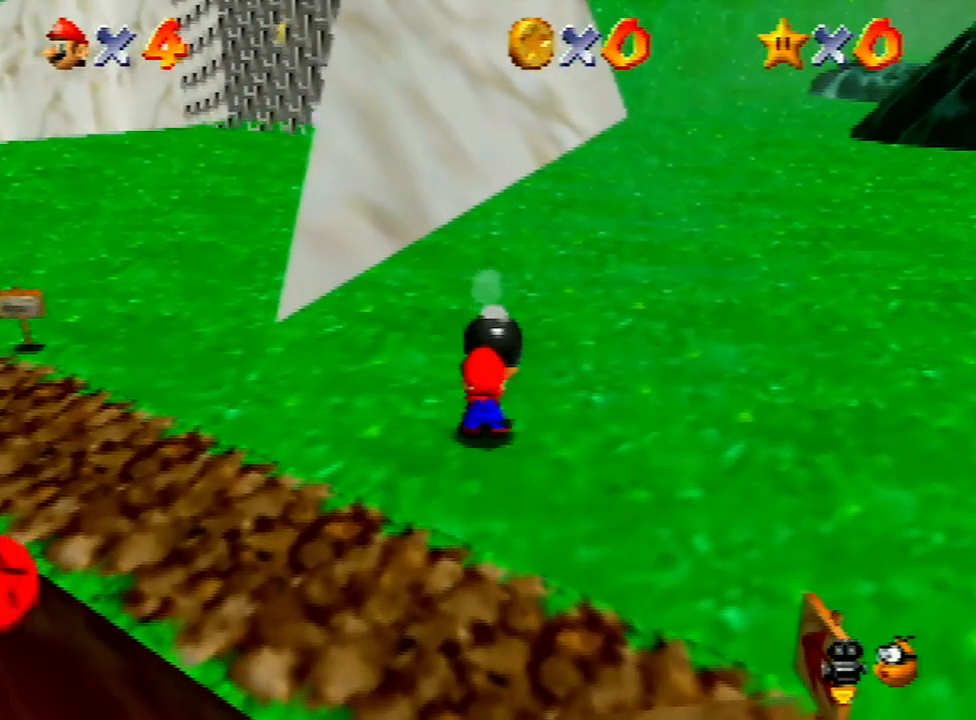
{"buttons": [], "left_stick": "up-left", "events": [[167, "A", "down"], [200, "A", "up"]]}
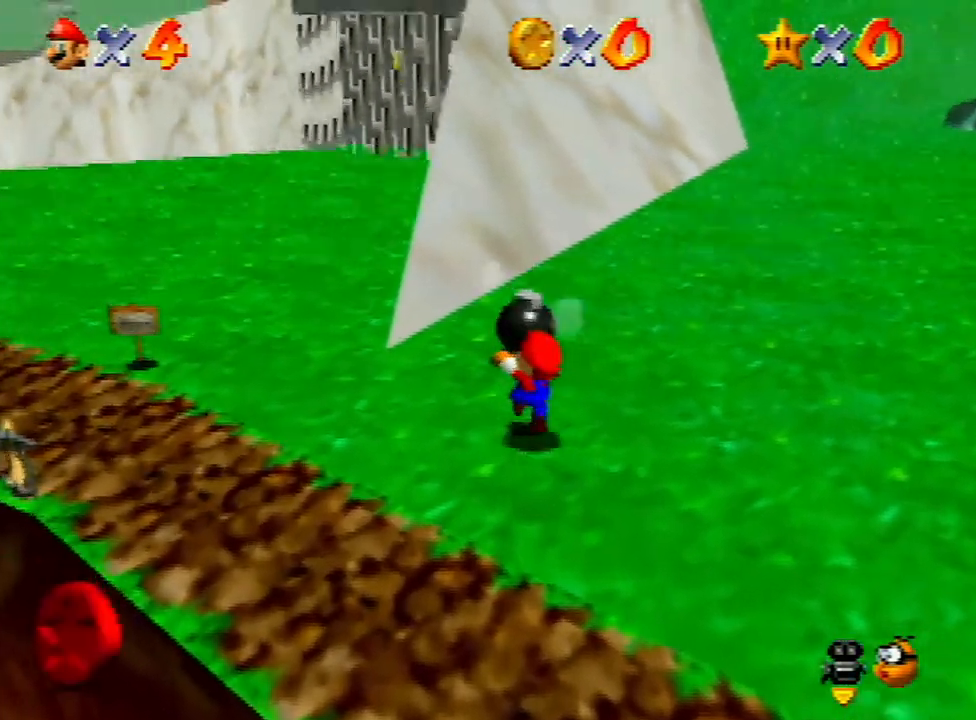
{"buttons": ["A", "B"], "left_stick": "up-left", "events": [[100, "A", "down"], [133, "B", "down"]]}
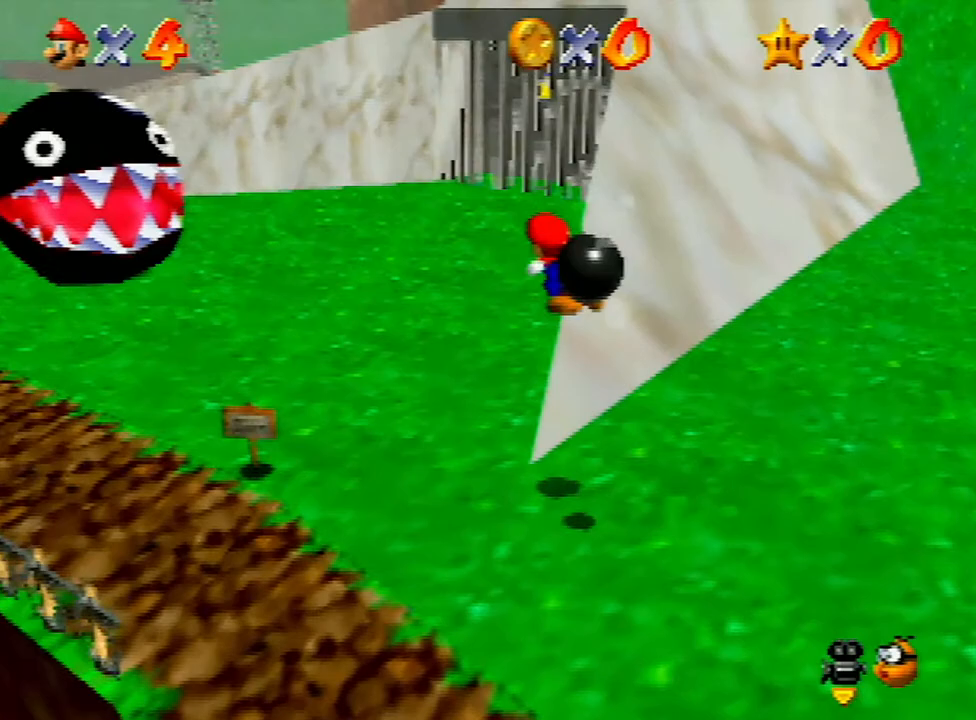
{"buttons": [], "left_stick": "center", "events": [[67, "B", "up"], [100, "A", "up"], [133, "left_stick", "center"]]}
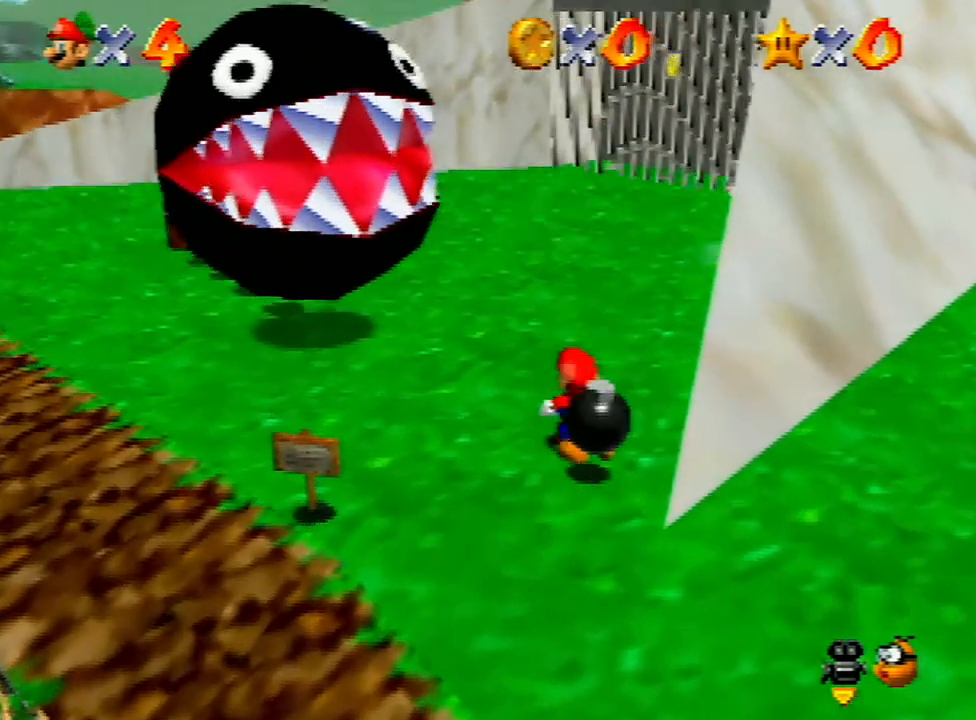
{"buttons": ["C_LEFT"], "left_stick": "center", "events": [[33, "left_stick", "down"], [67, "B", "down"], [100, "B", "up"], [100, "left_stick", "center"], [433, "C_LEFT", "down"]]}
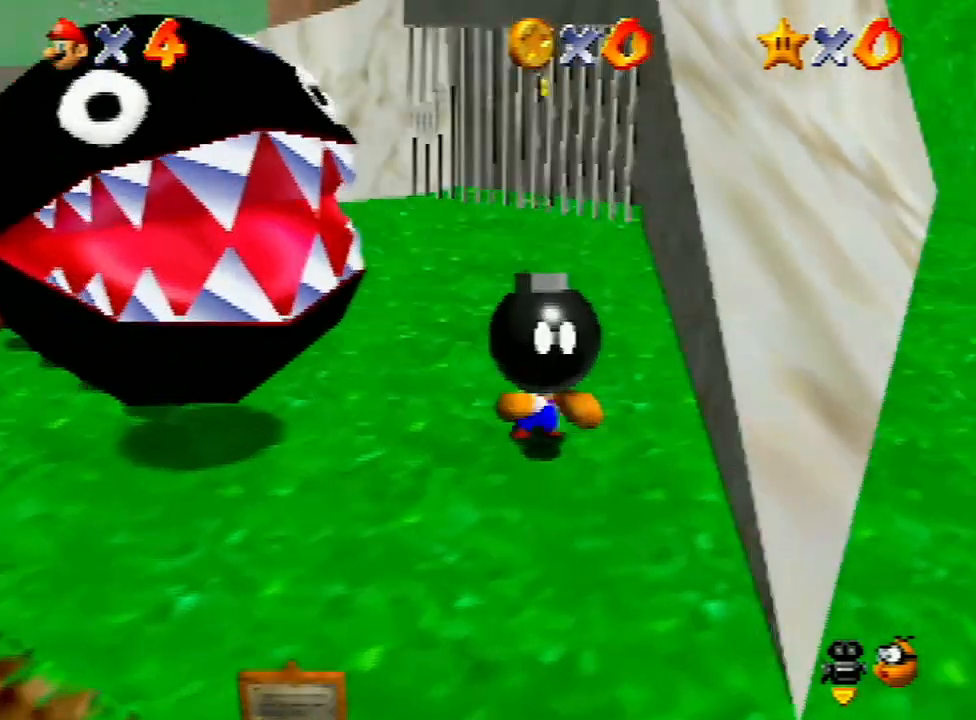
{"buttons": [], "left_stick": "center", "events": [[33, "C_LEFT", "up"]]}
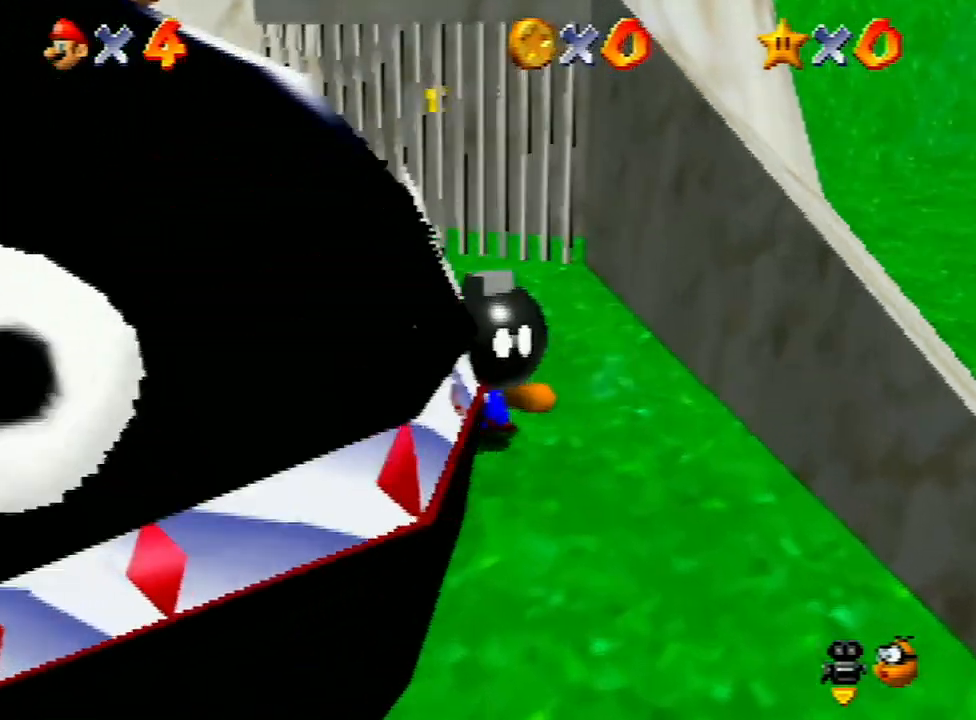
{"buttons": [], "left_stick": "center", "events": []}
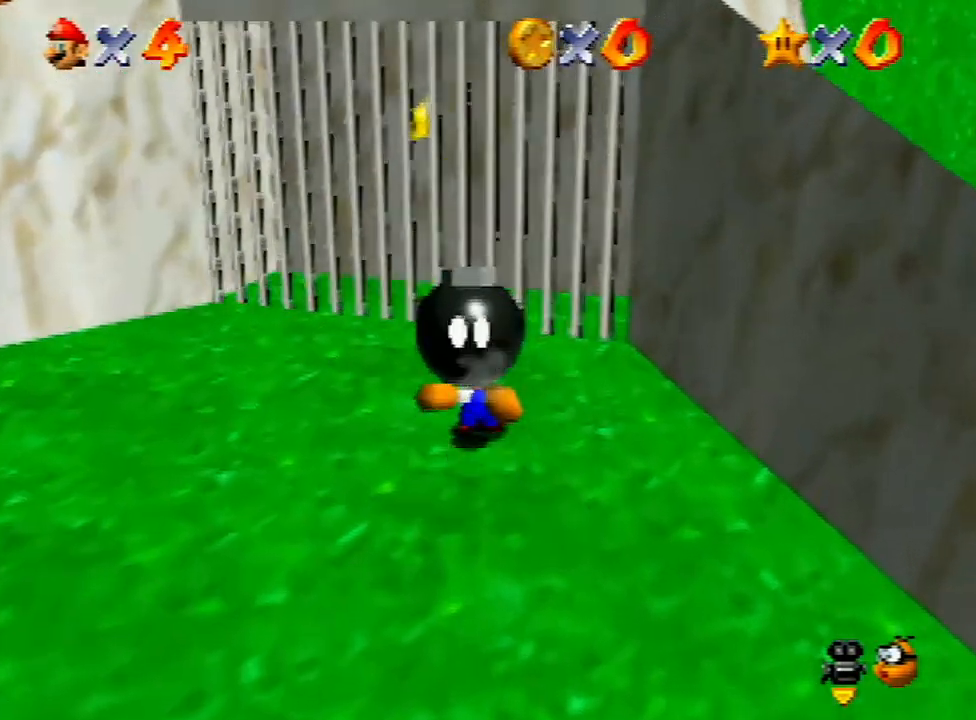
{"buttons": [], "left_stick": "up", "events": [[233, "B", "down"], [333, "B", "up"], [500, "left_stick", "up"]]}
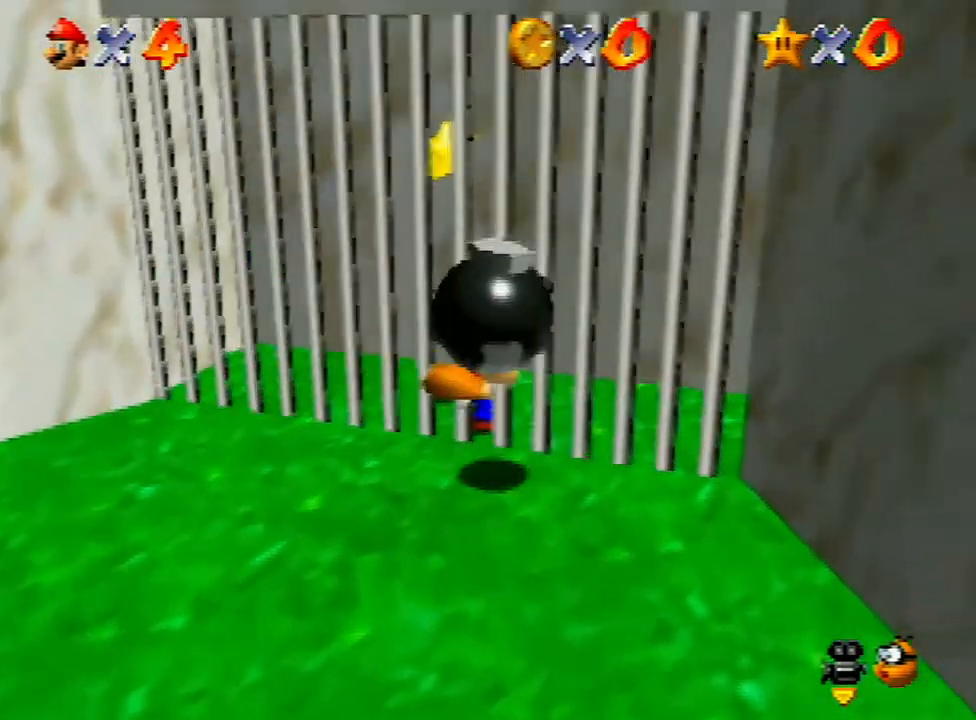
{"buttons": [], "left_stick": "up", "events": []}
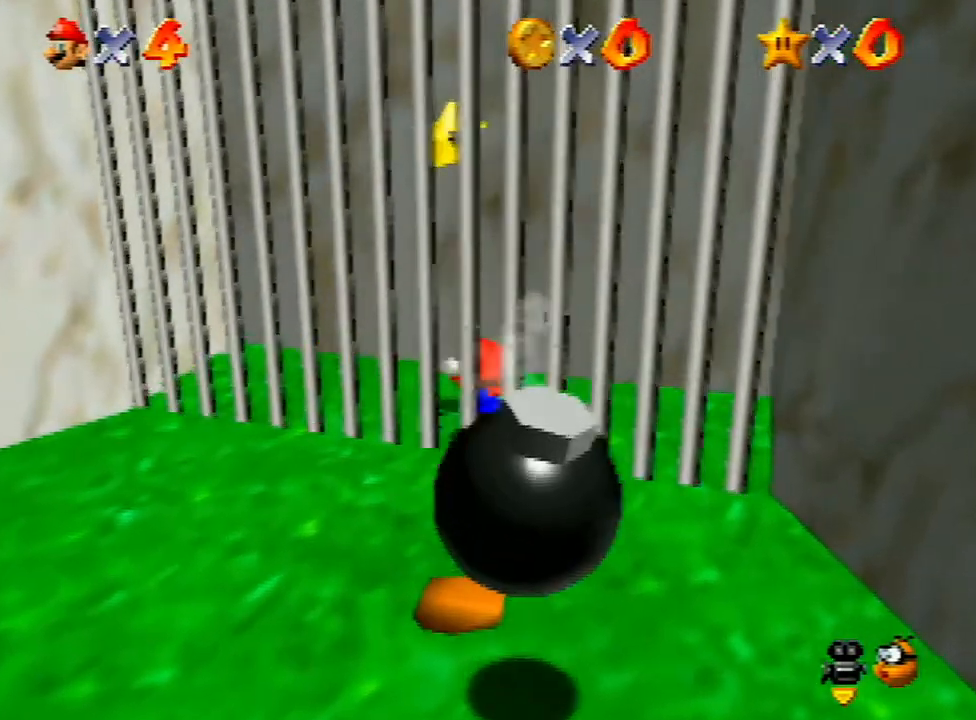
{"buttons": [], "left_stick": "center", "events": [[33, "A", "down"], [267, "Z", "down"], [333, "START", "down"], [333, "left_stick", "center"], [367, "A", "up"], [367, "START", "up"], [400, "Z", "up"]]}